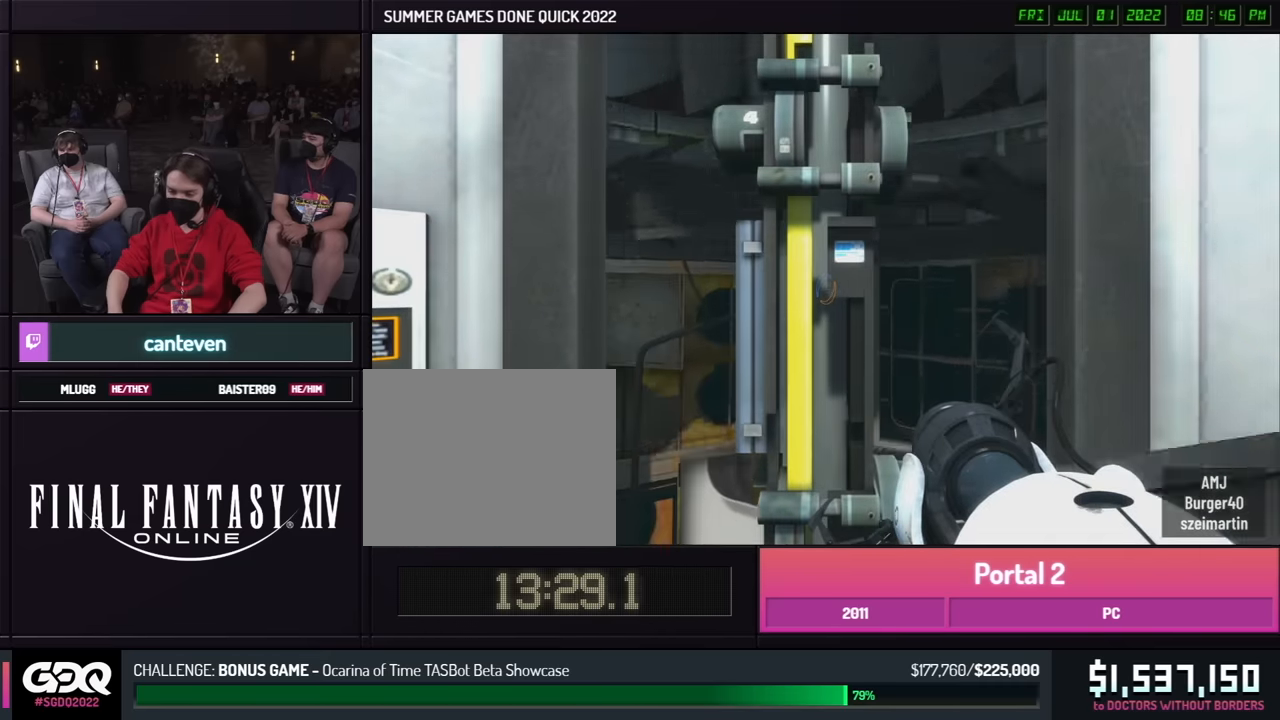
Gameplay with a controller (Xbox layout); each line is a JSON object with the inputs held at the frame after it. "button_events" lists button changes between this image and that frame as [ms after this image, input, new state], when the widget could be followed in between (sticks are given only as held states). Not read: L1 L2 L3 R1 R2 R3 keyboard_mouse.
{"buttons": [], "left_stick": "up", "right_stick": "center", "button_events": []}
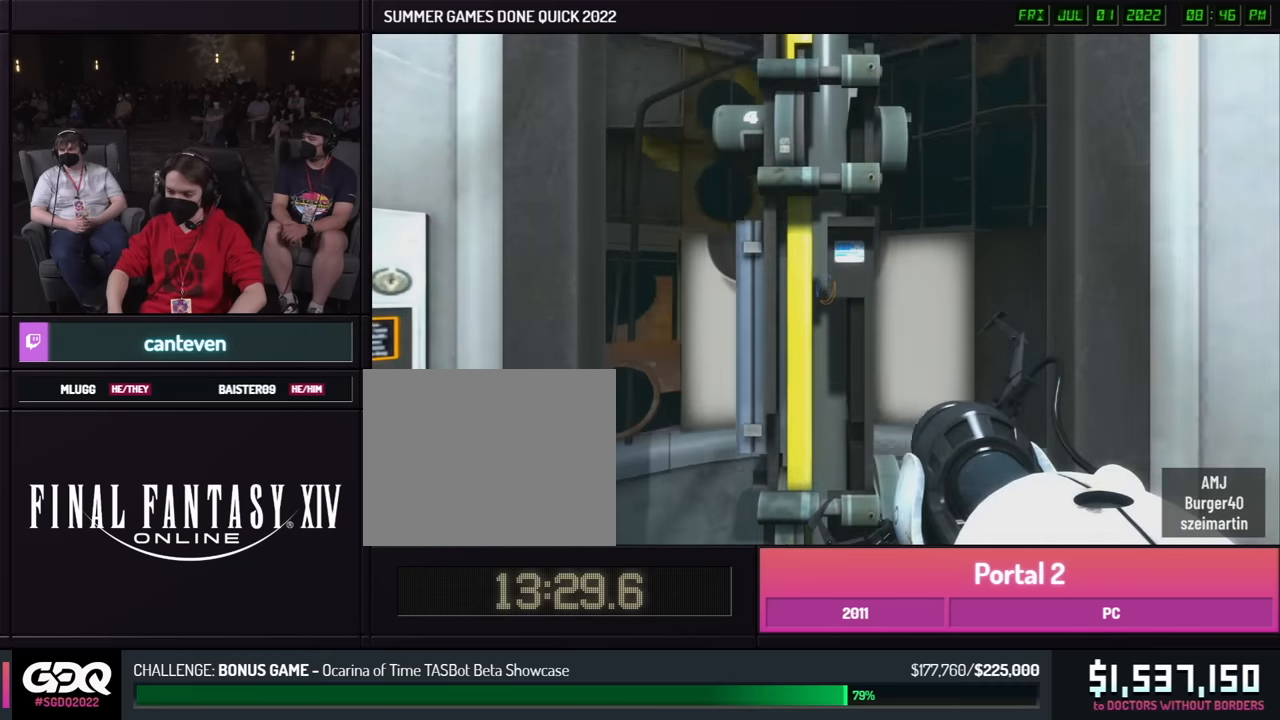
{"buttons": [], "left_stick": "up", "right_stick": "center", "button_events": []}
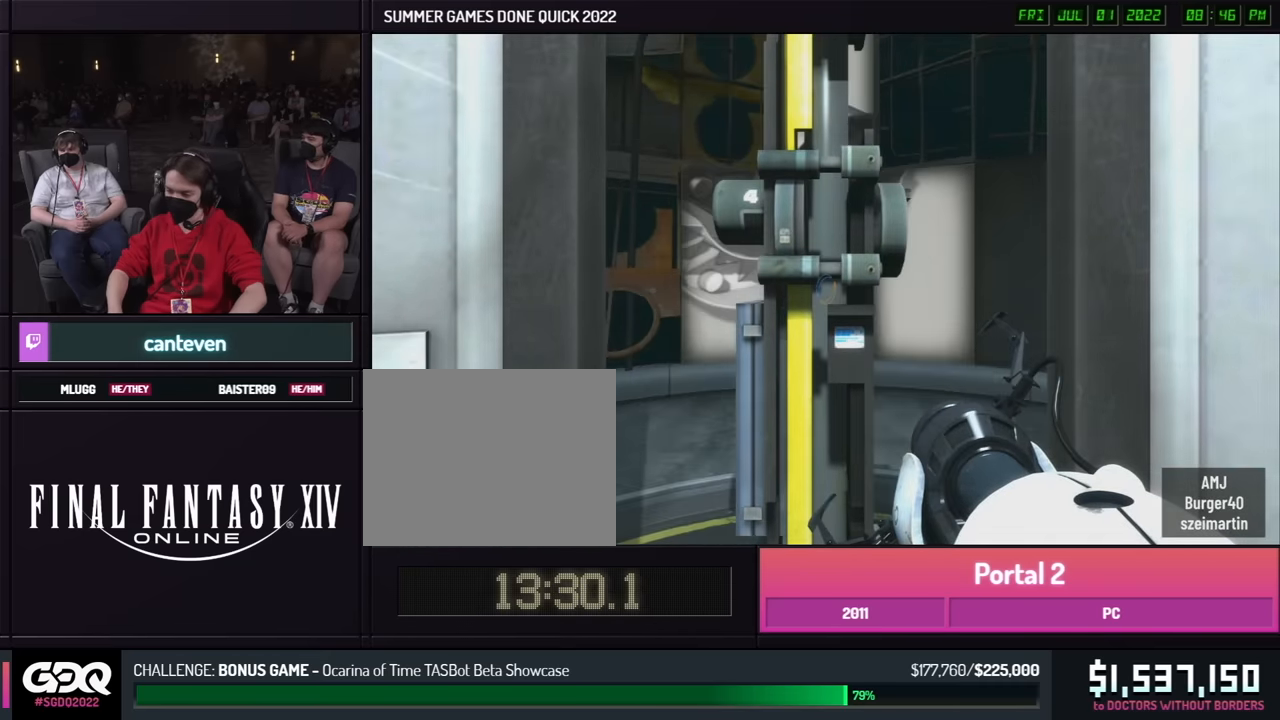
{"buttons": [], "left_stick": "down-left", "right_stick": "center", "button_events": []}
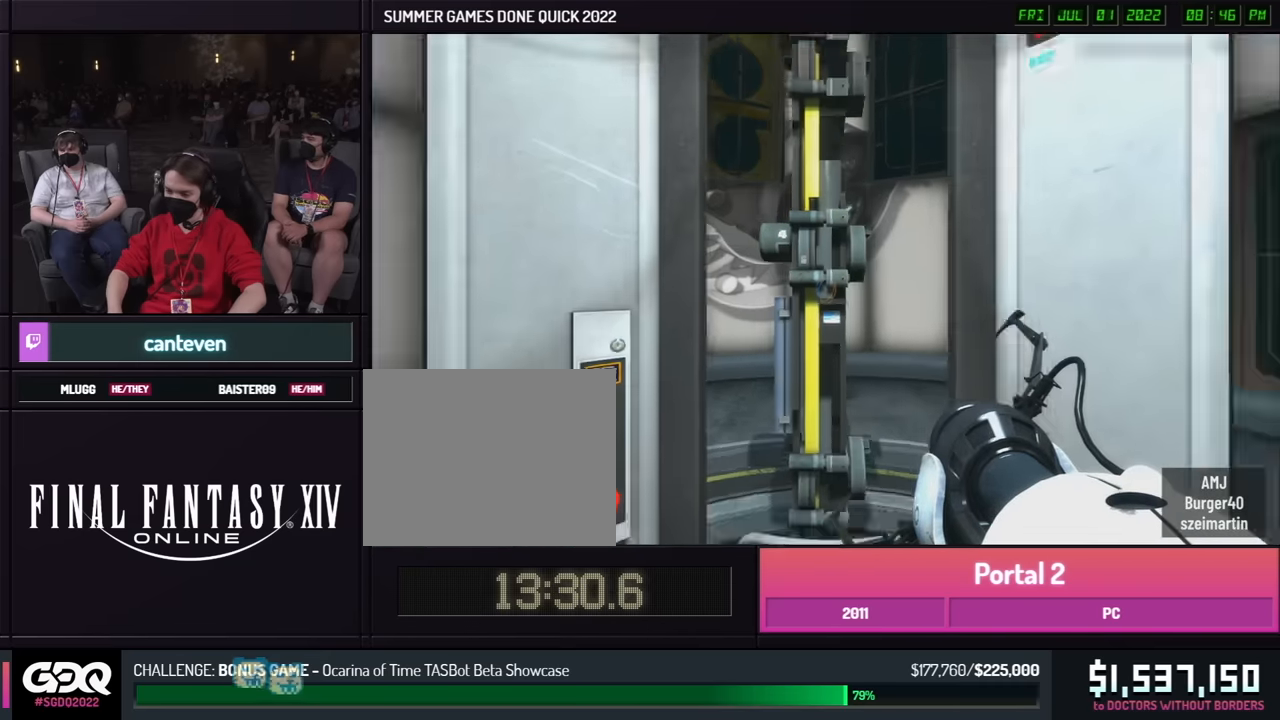
{"buttons": [], "left_stick": "right", "right_stick": "center", "button_events": []}
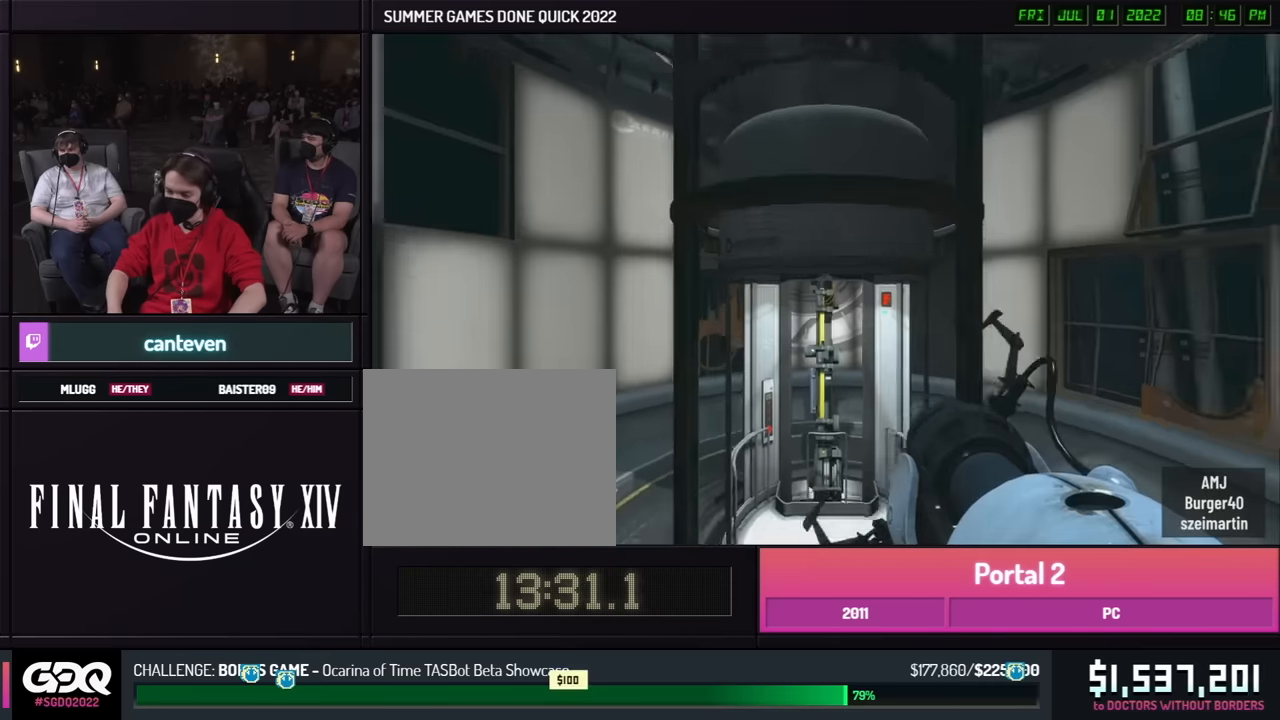
{"buttons": [], "left_stick": "left", "right_stick": "center", "button_events": []}
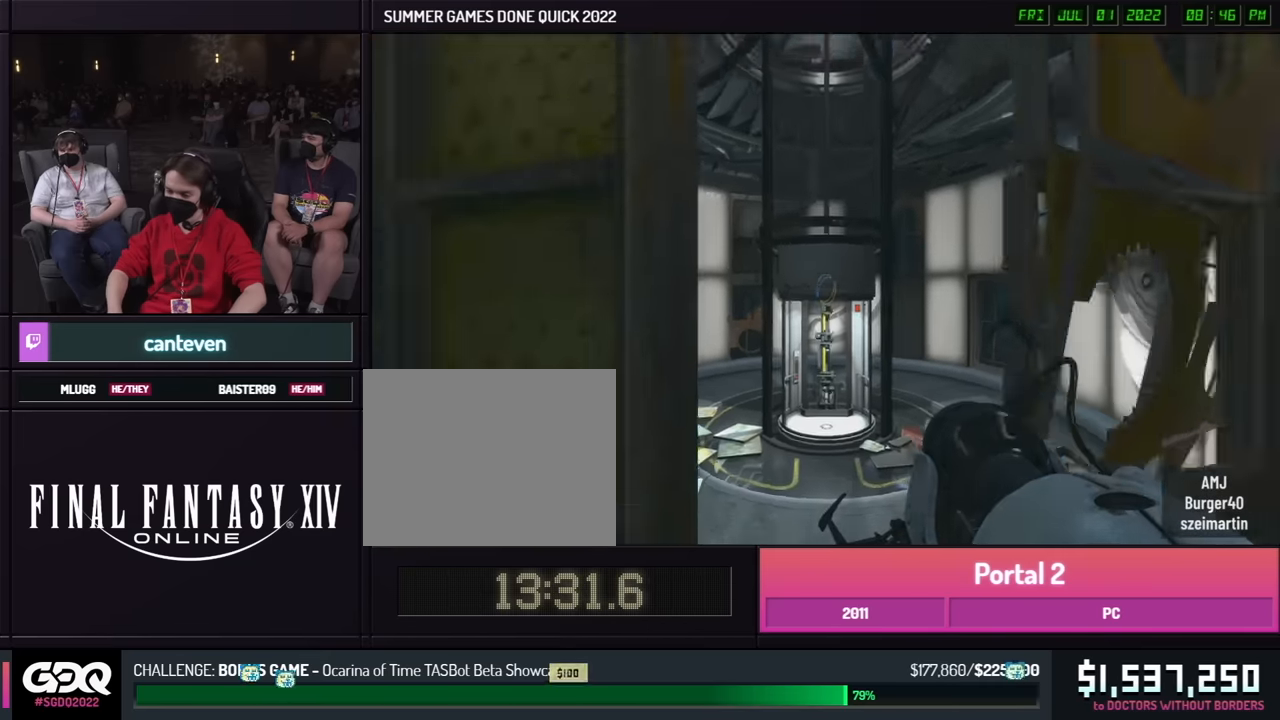
{"buttons": [], "left_stick": "left", "right_stick": "center", "button_events": []}
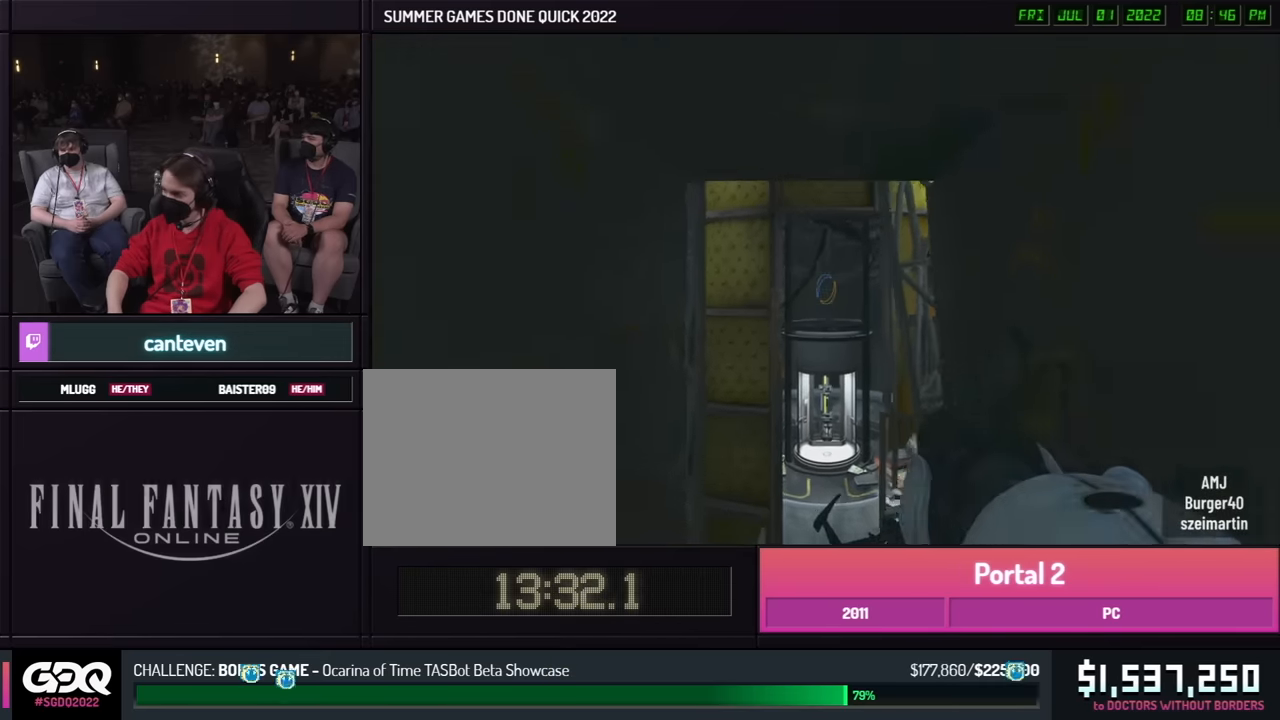
{"buttons": [], "left_stick": "right", "right_stick": "center", "button_events": []}
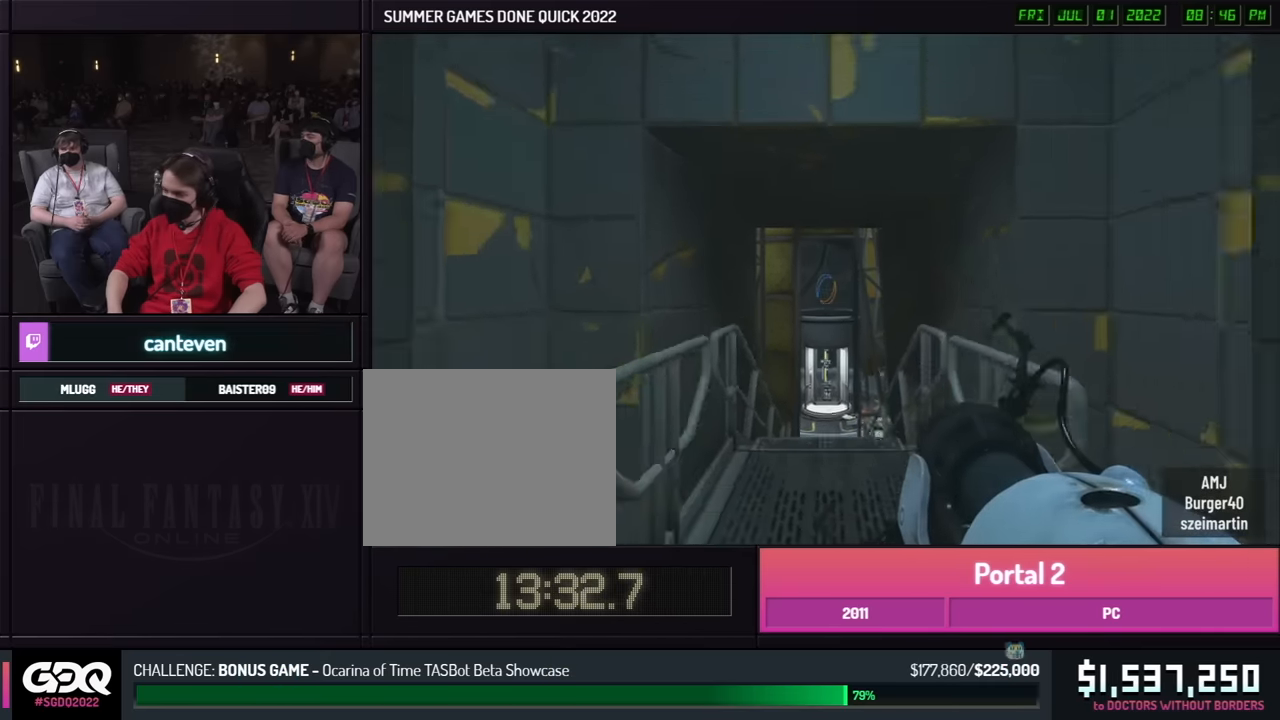
{"buttons": [], "left_stick": "left", "right_stick": "center", "button_events": []}
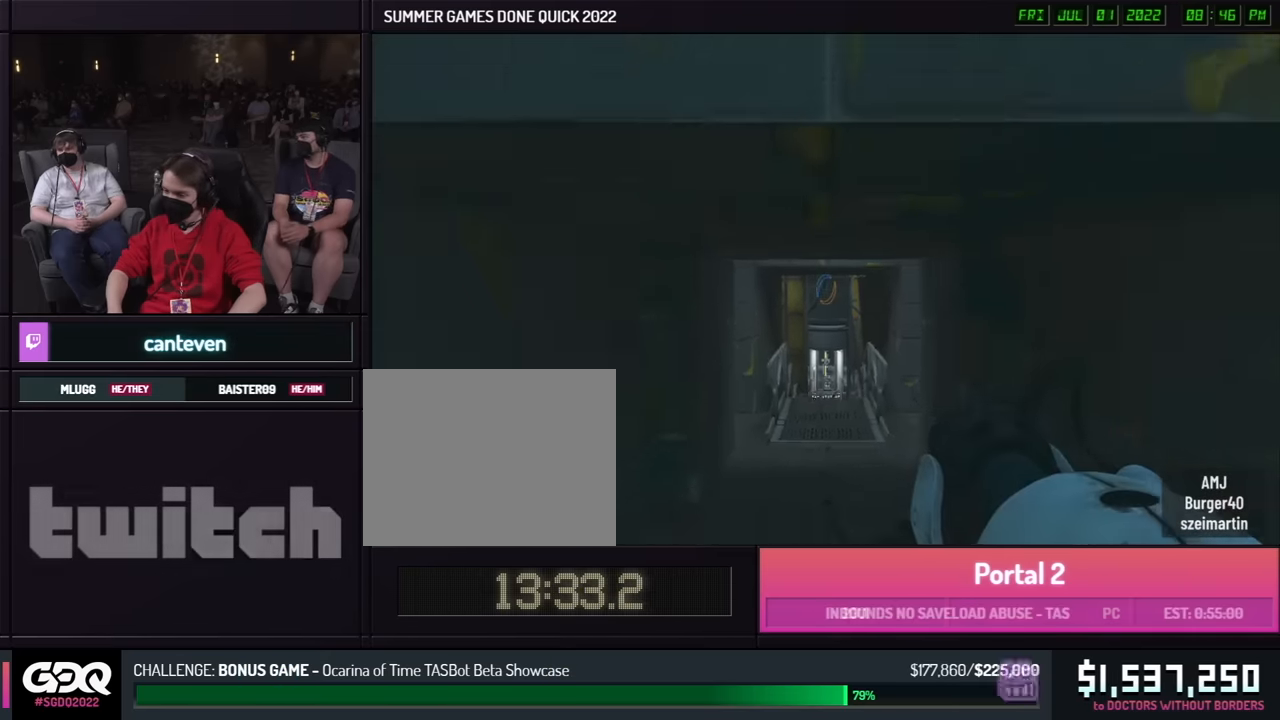
{"buttons": [], "left_stick": "left", "right_stick": "center", "button_events": []}
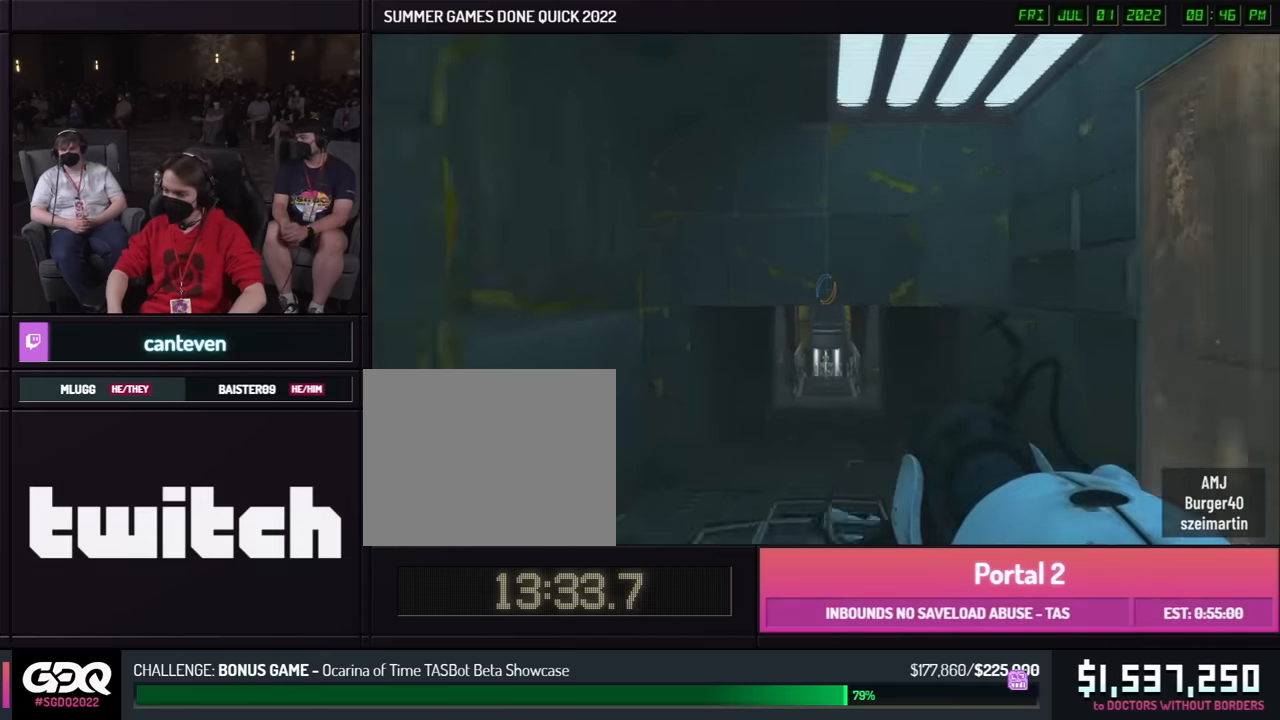
{"buttons": [], "left_stick": "center", "right_stick": "right", "button_events": []}
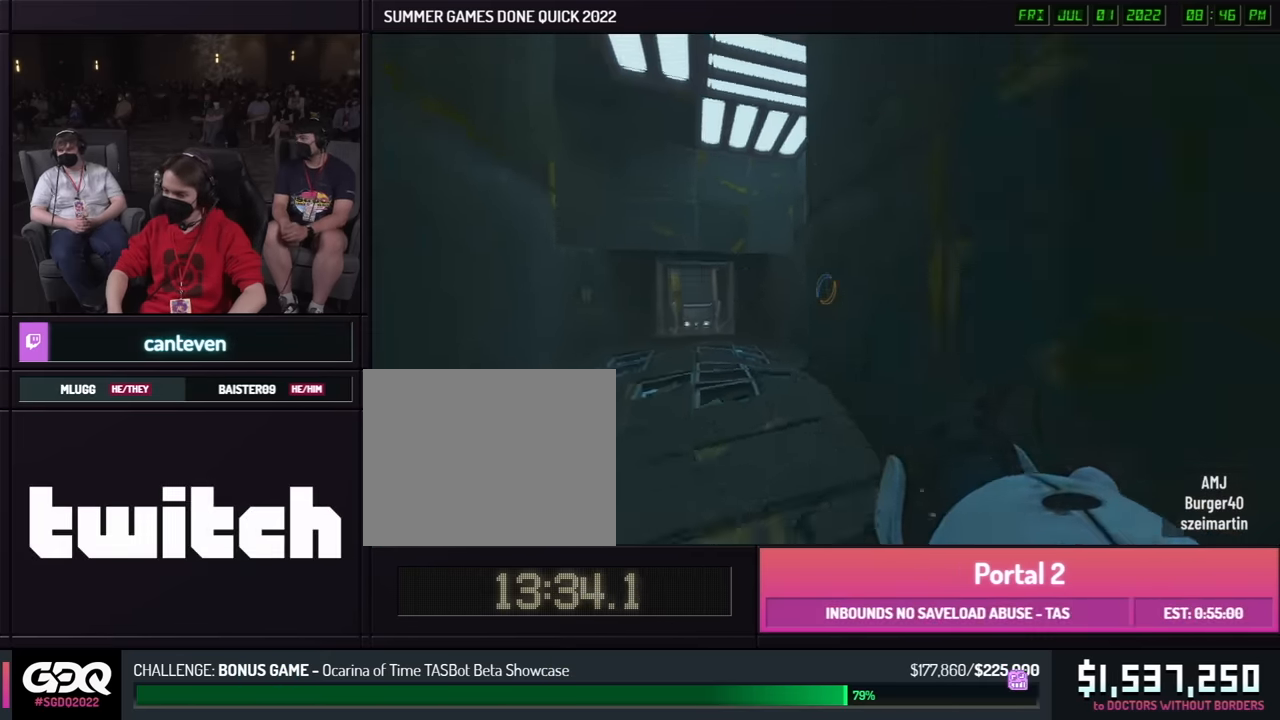
{"buttons": [], "left_stick": "down-left", "right_stick": "right", "button_events": []}
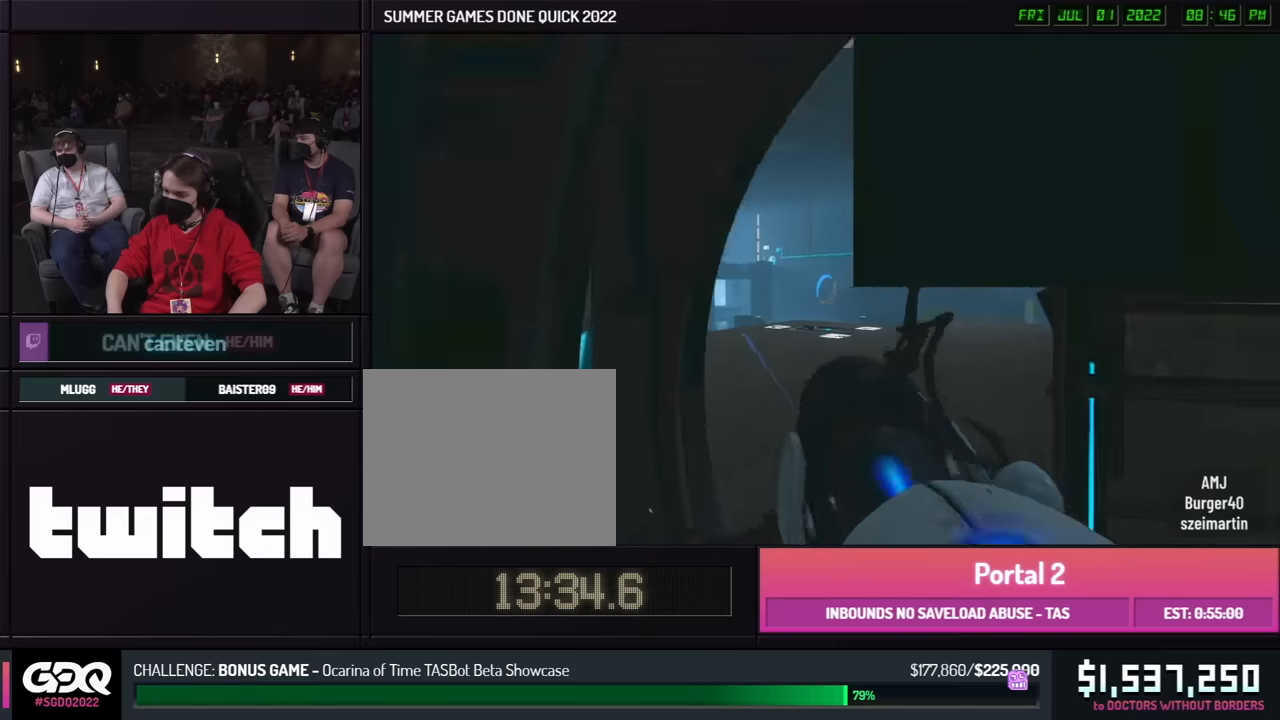
{"buttons": [], "left_stick": "down", "right_stick": "center", "button_events": []}
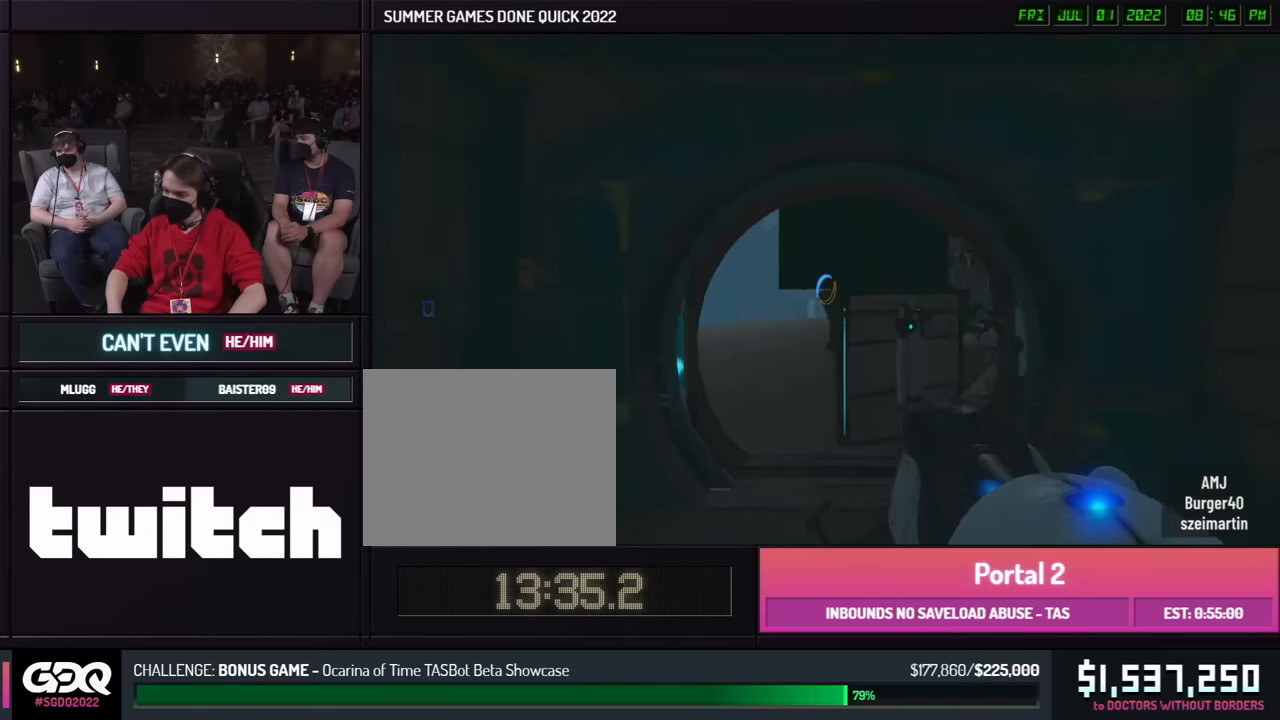
{"buttons": [], "left_stick": "down", "right_stick": "center", "button_events": []}
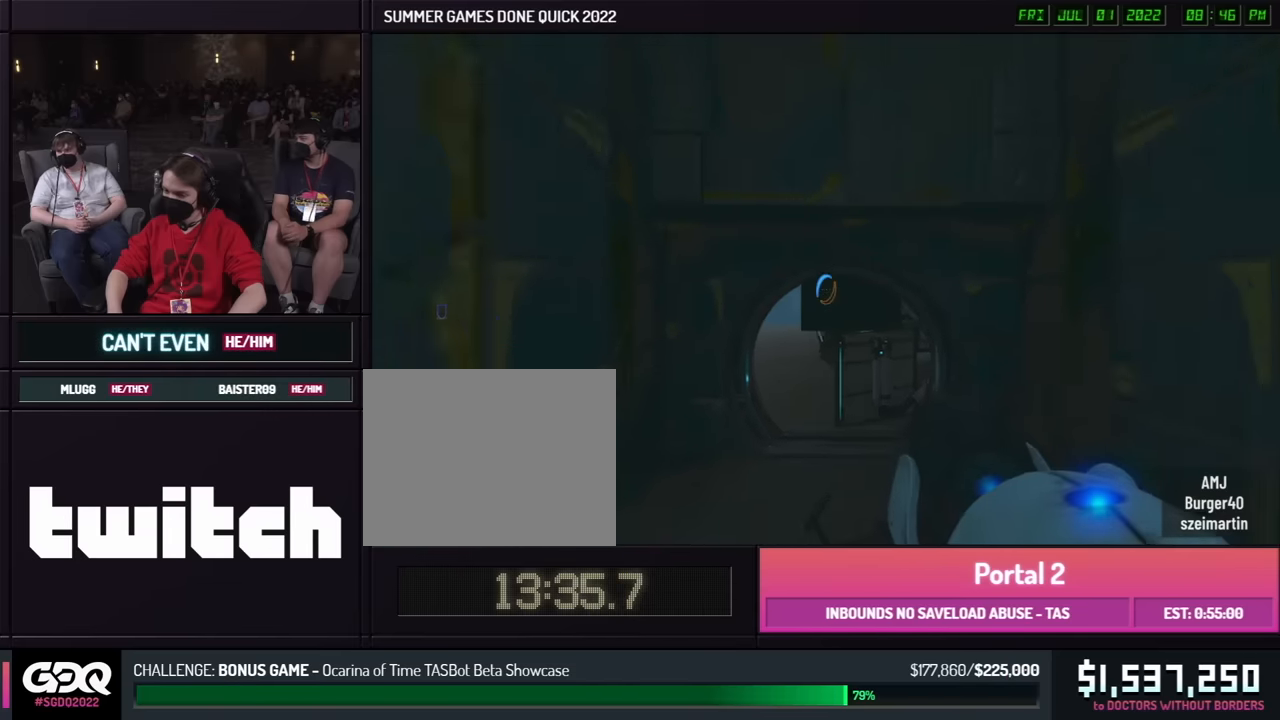
{"buttons": [], "left_stick": "down", "right_stick": "center", "button_events": []}
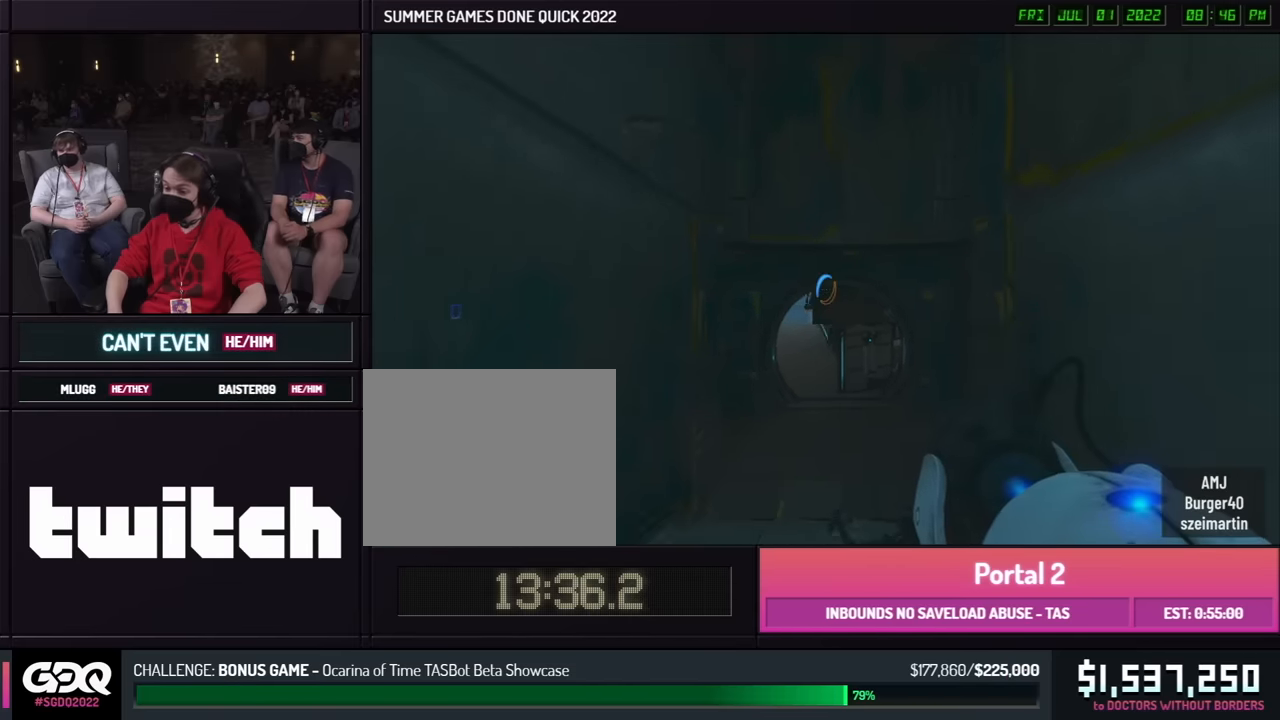
{"buttons": [], "left_stick": "center", "right_stick": "center", "button_events": []}
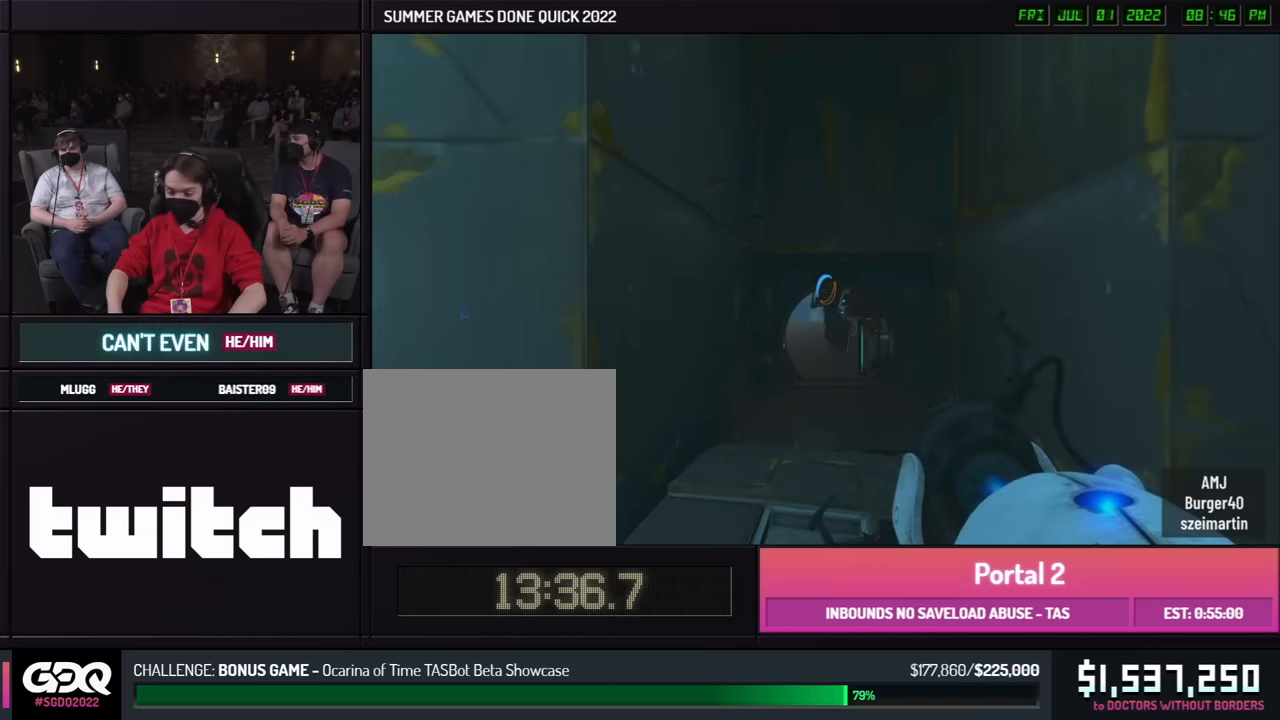
{"buttons": [], "left_stick": "right", "right_stick": "center", "button_events": []}
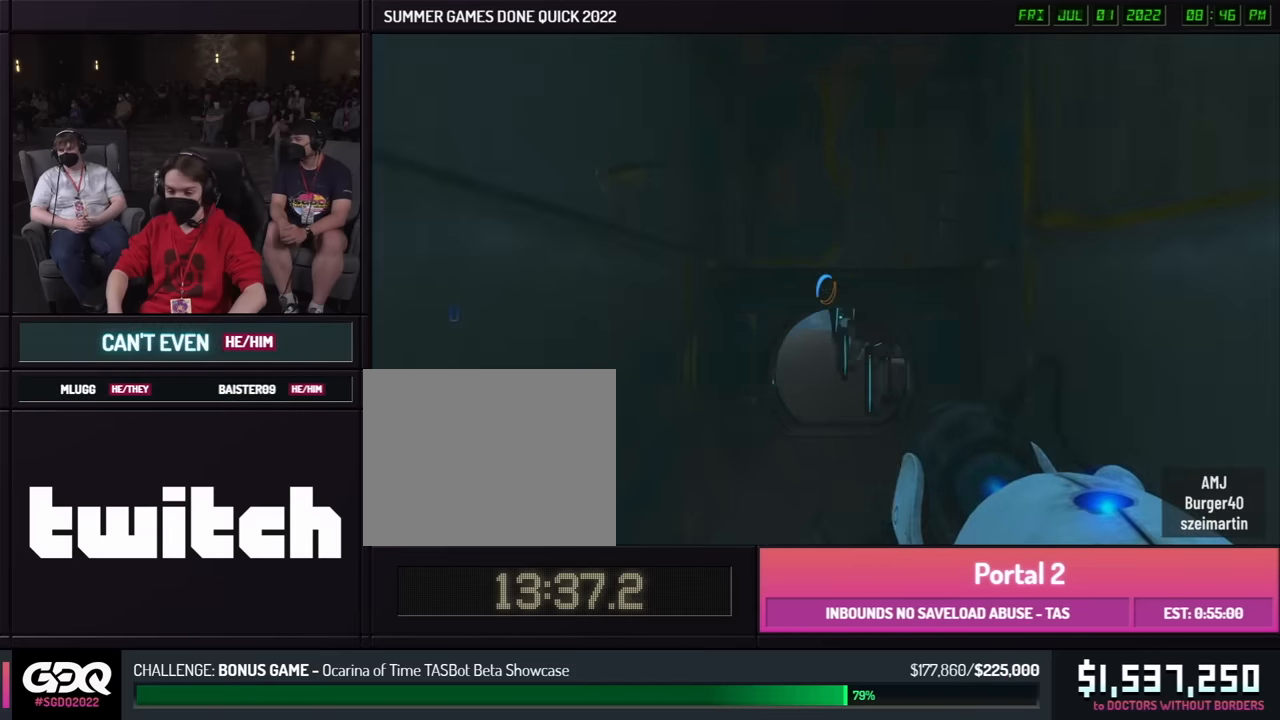
{"buttons": [], "left_stick": "right", "right_stick": "center", "button_events": []}
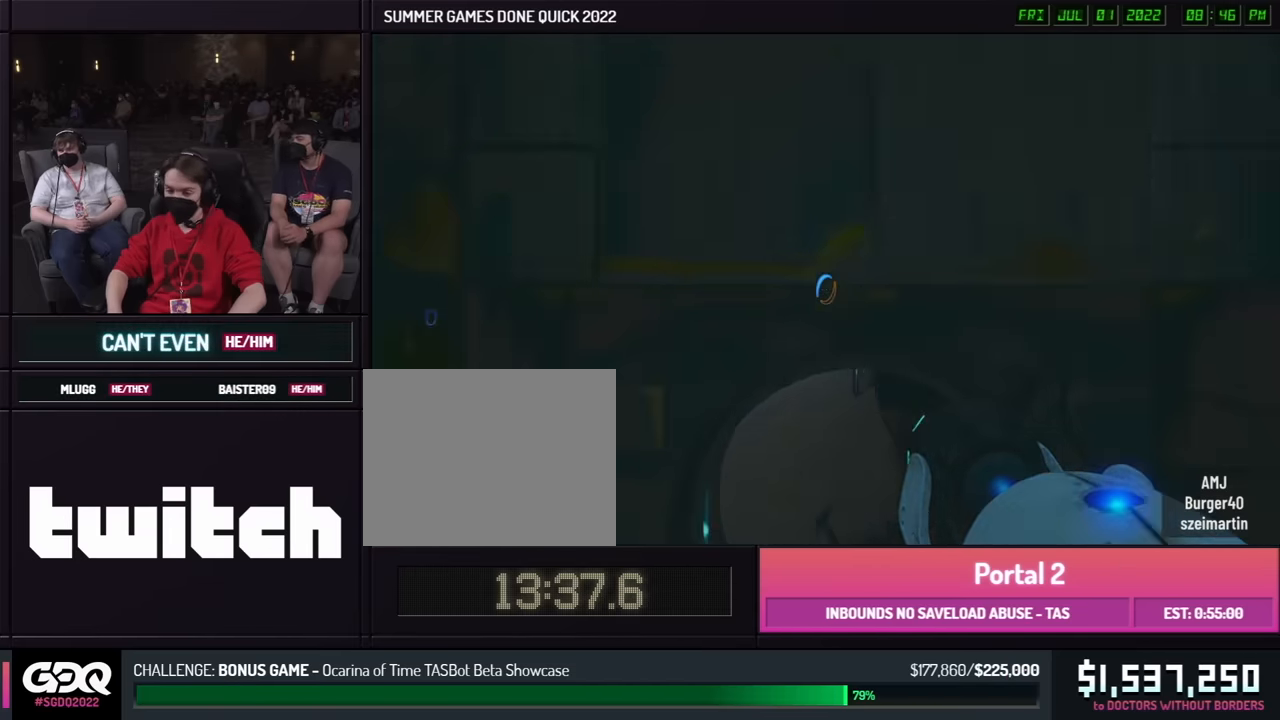
{"buttons": [], "left_stick": "left", "right_stick": "center", "button_events": []}
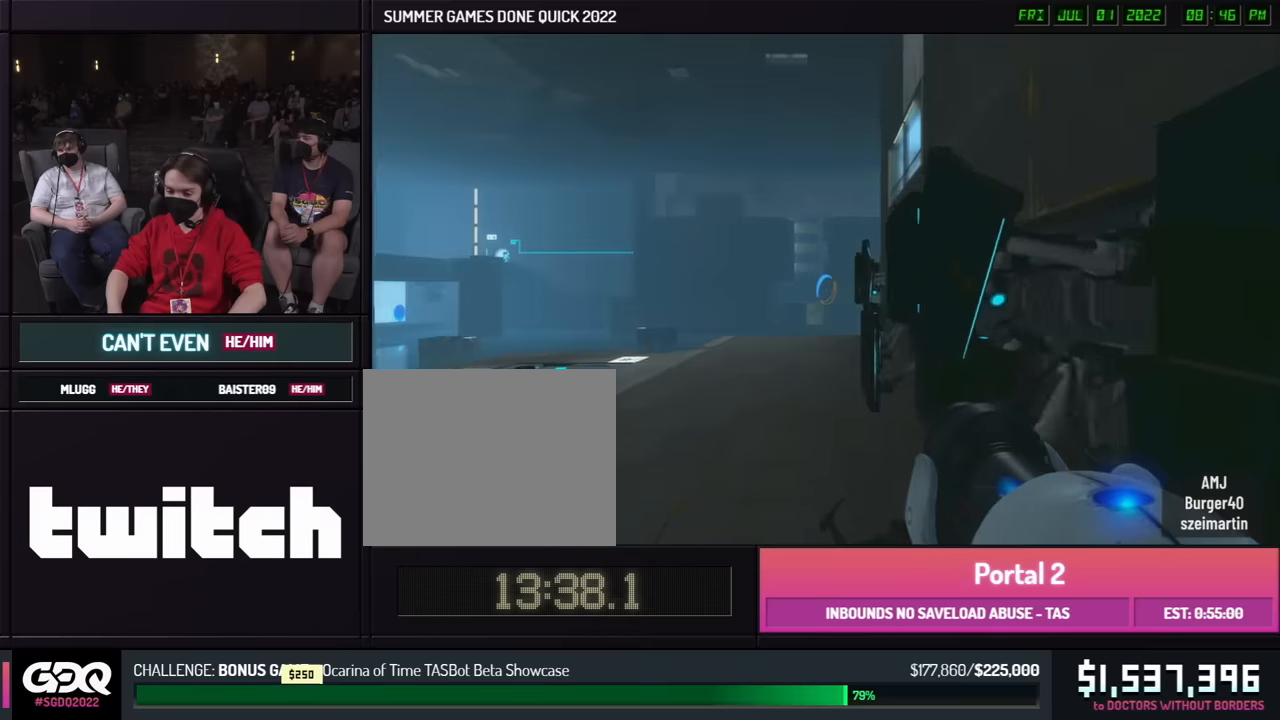
{"buttons": [], "left_stick": "left", "right_stick": "center", "button_events": []}
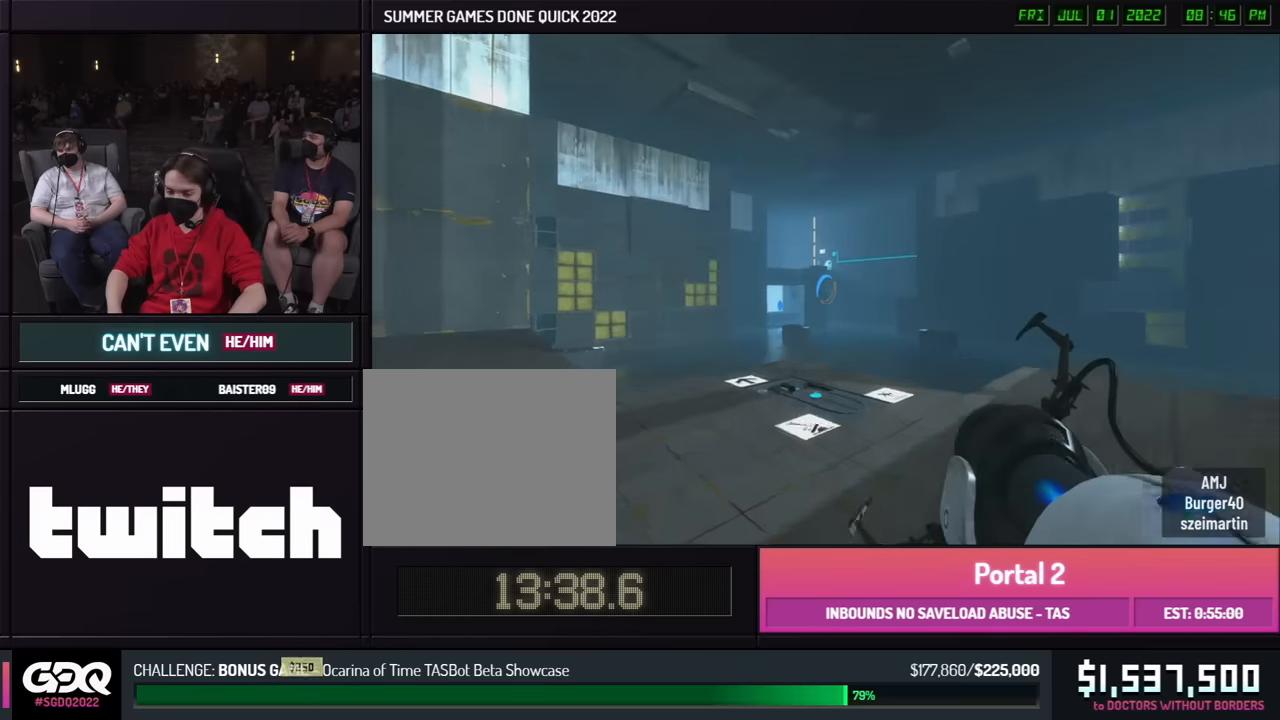
{"buttons": [], "left_stick": "left", "right_stick": "center", "button_events": []}
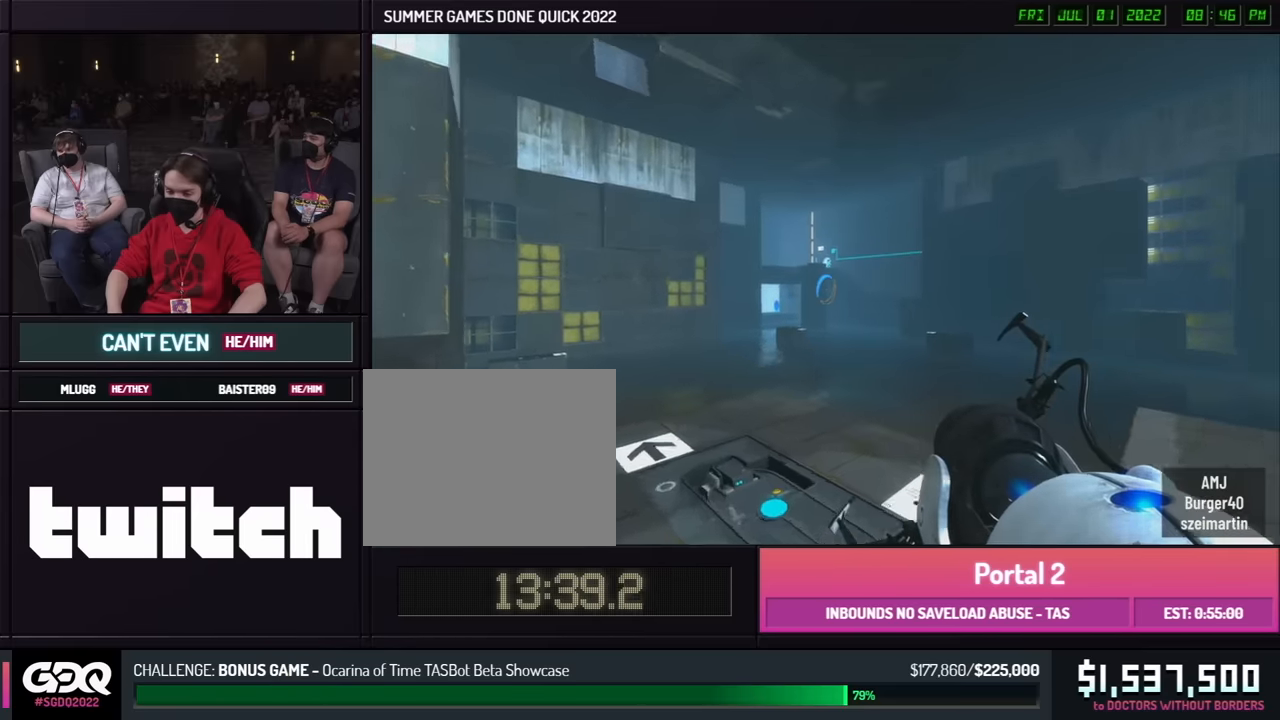
{"buttons": [], "left_stick": "left", "right_stick": "left", "button_events": []}
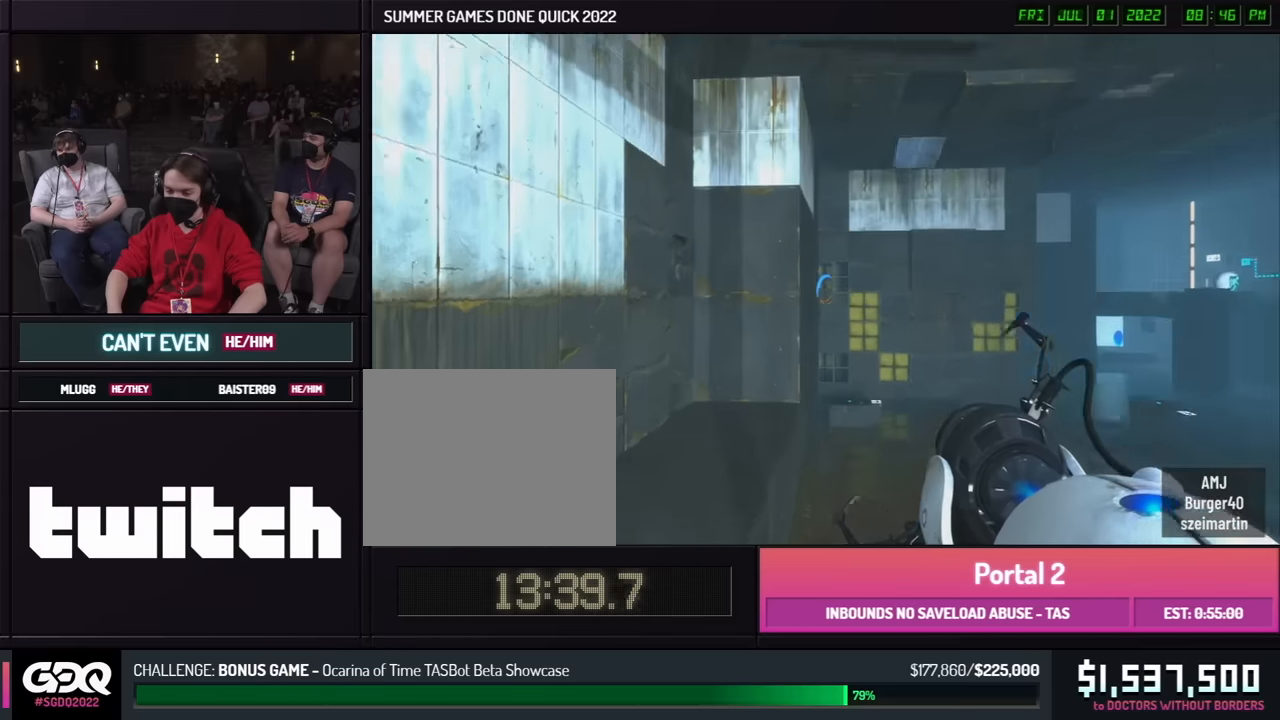
{"buttons": [], "left_stick": "left", "right_stick": "center", "button_events": []}
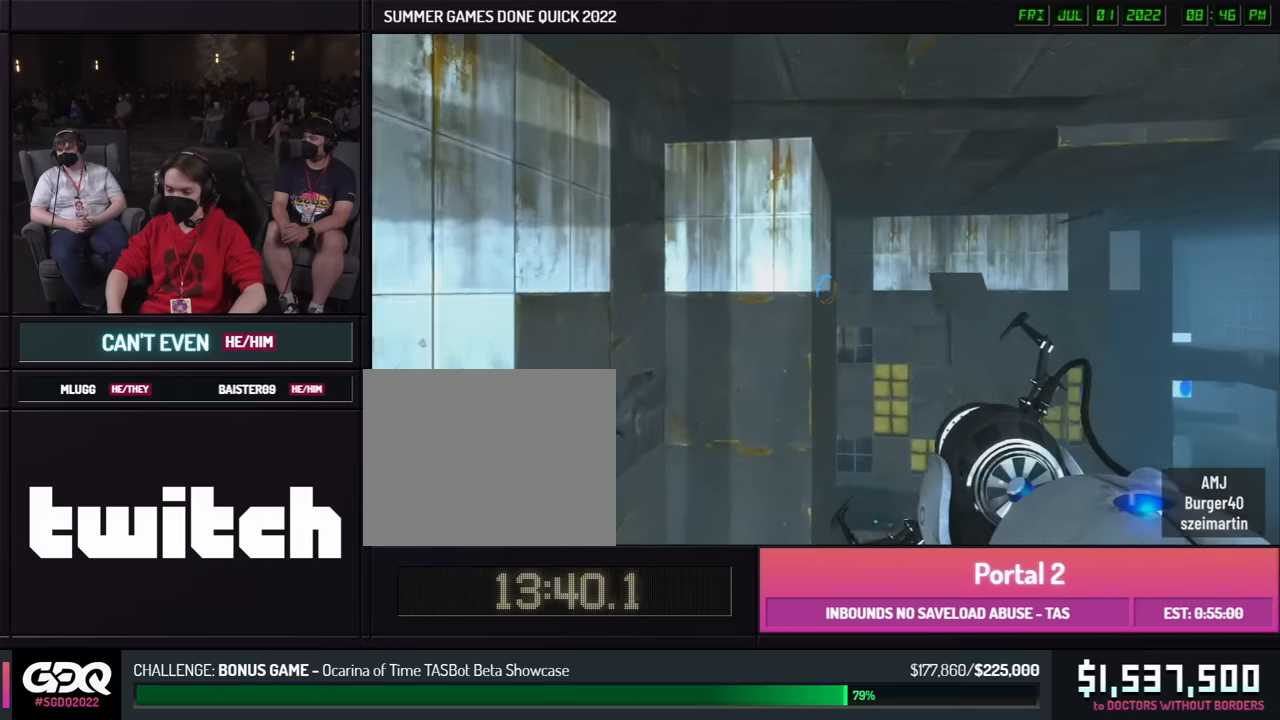
{"buttons": [], "left_stick": "left", "right_stick": "center", "button_events": []}
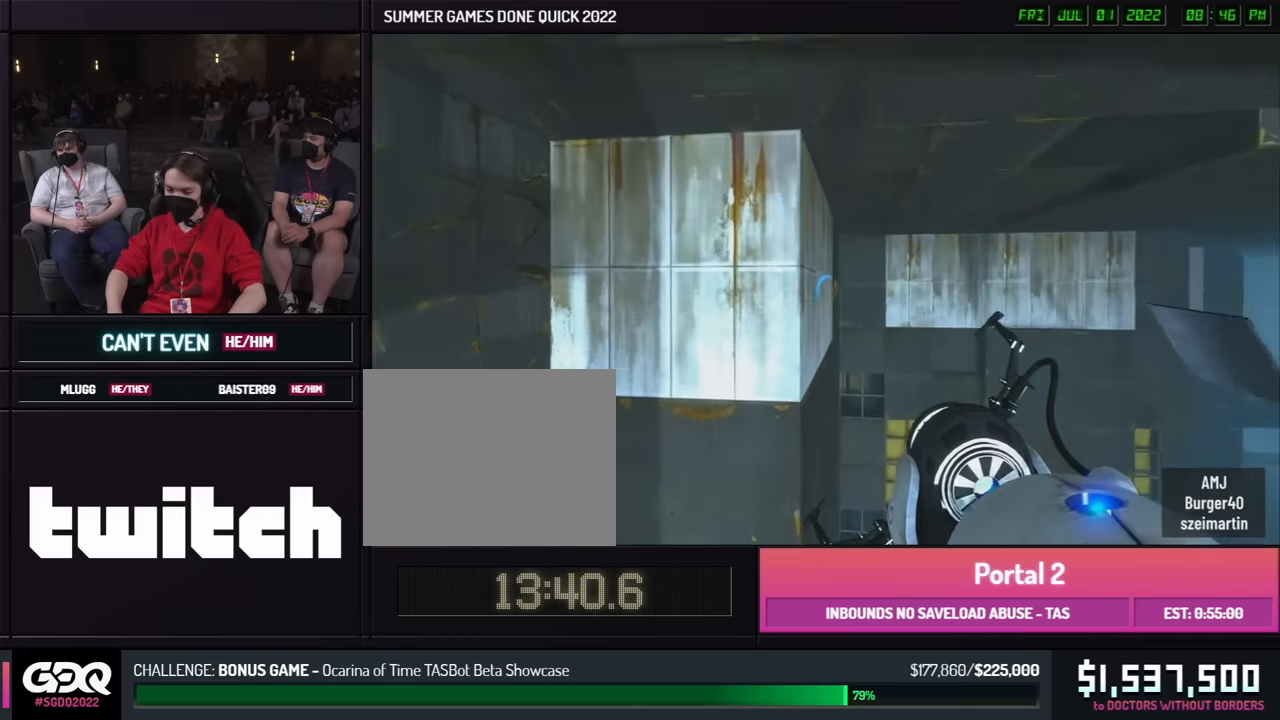
{"buttons": [], "left_stick": "left", "right_stick": "center", "button_events": []}
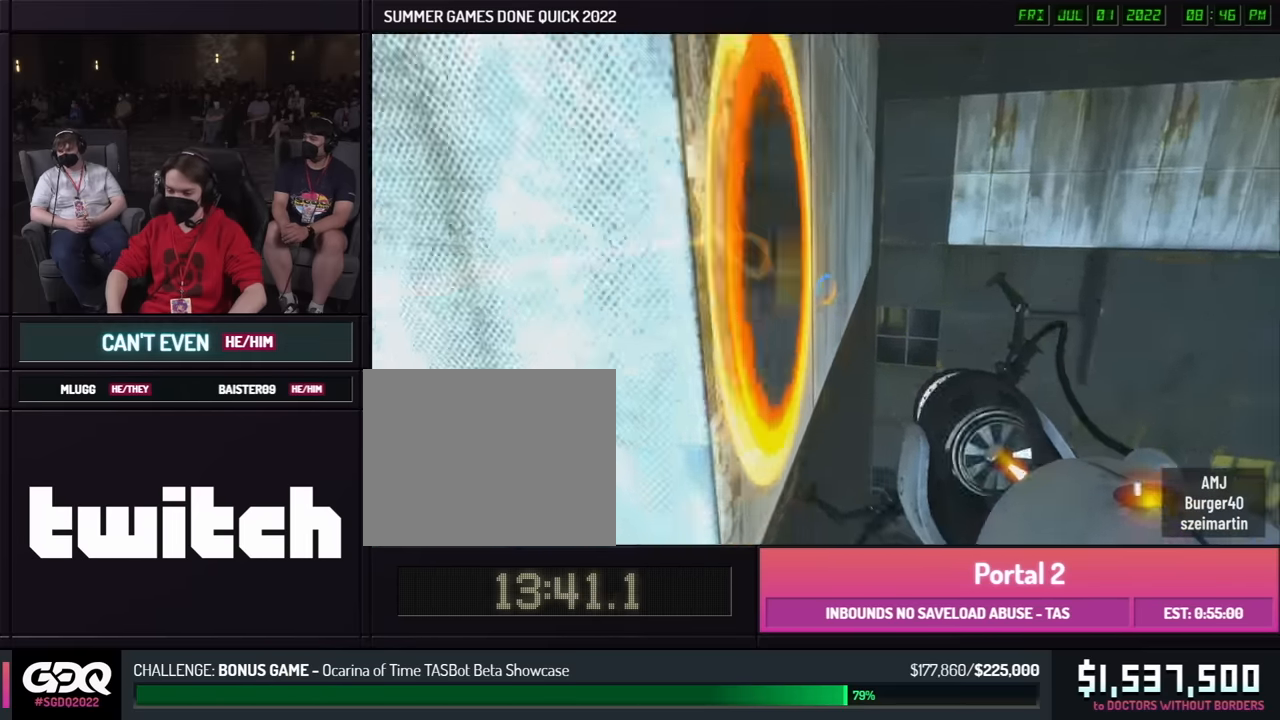
{"buttons": [], "left_stick": "right", "right_stick": "down-right", "button_events": []}
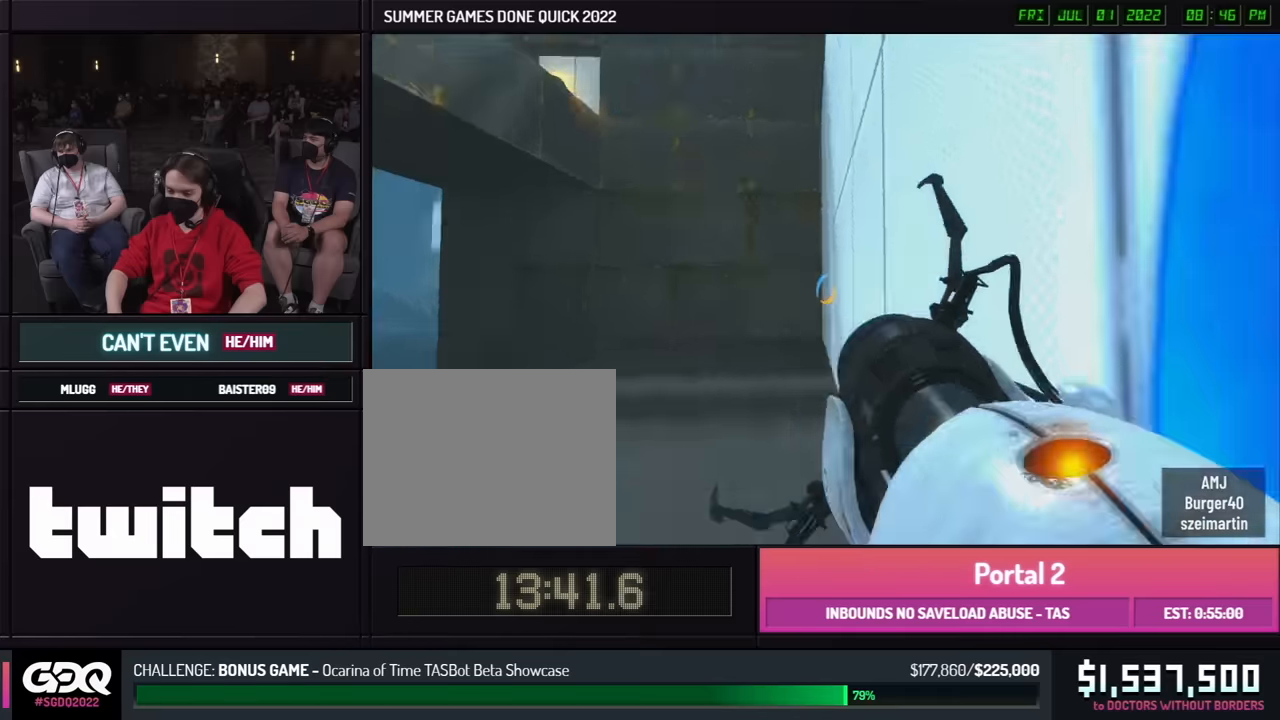
{"buttons": [], "left_stick": "left", "right_stick": "center", "button_events": []}
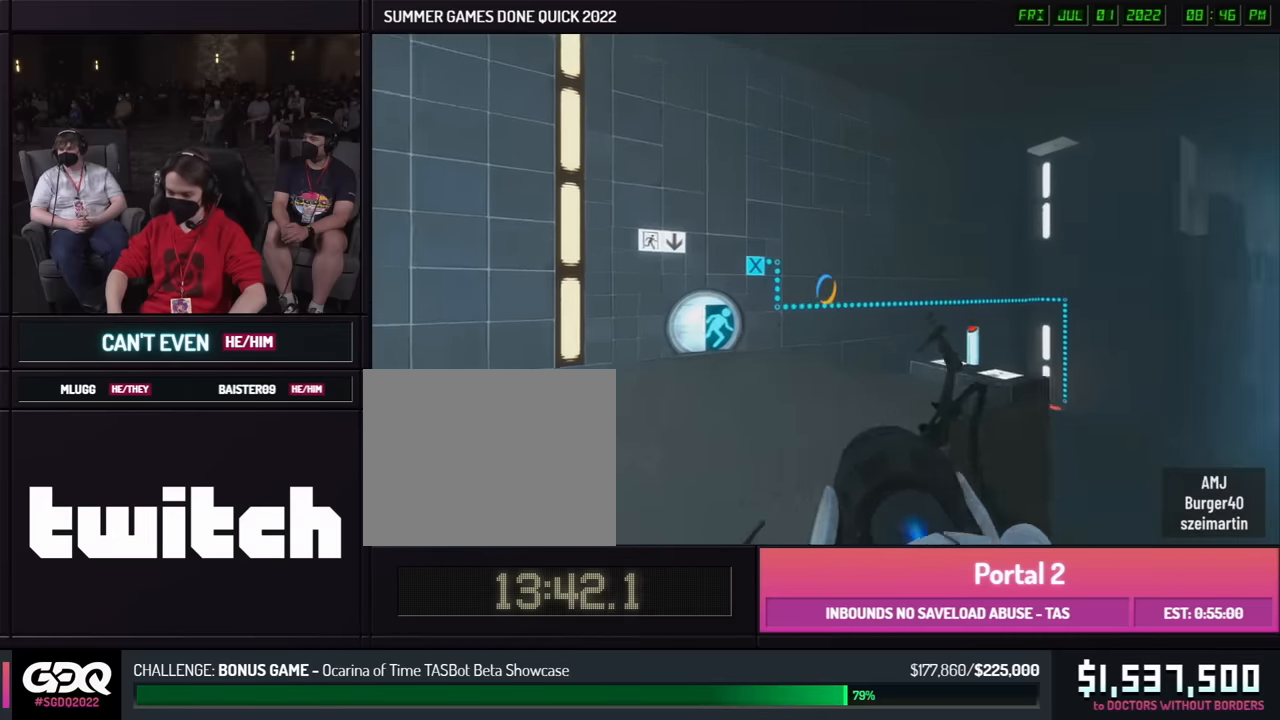
{"buttons": [], "left_stick": "right", "right_stick": "center", "button_events": []}